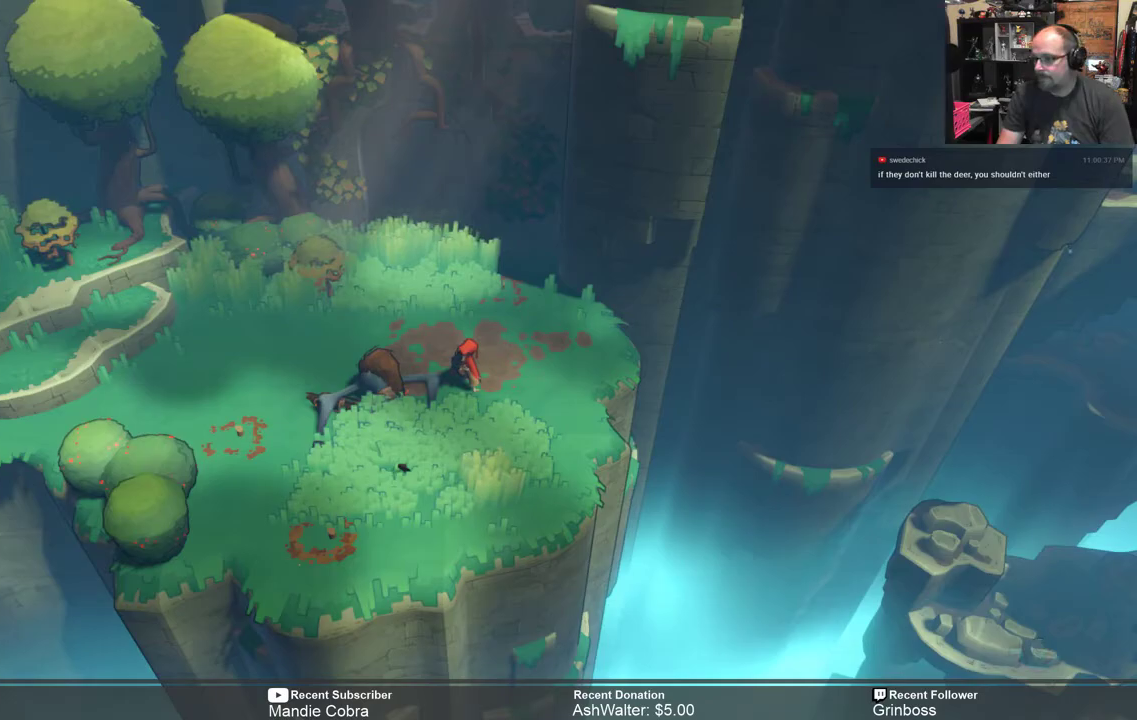
Gameplay with a controller (Xbox layout); each line is a JSON object with the inputs held at the frame after it. "events" lists button and stick changes between this image and that frame as [ms after this image, input, new state], when the widget could be followed in between.
{"buttons": [], "left_stick": "center", "right_stick": "center", "events": [[50, "left_stick", "left"], [283, "left_stick", "center"]]}
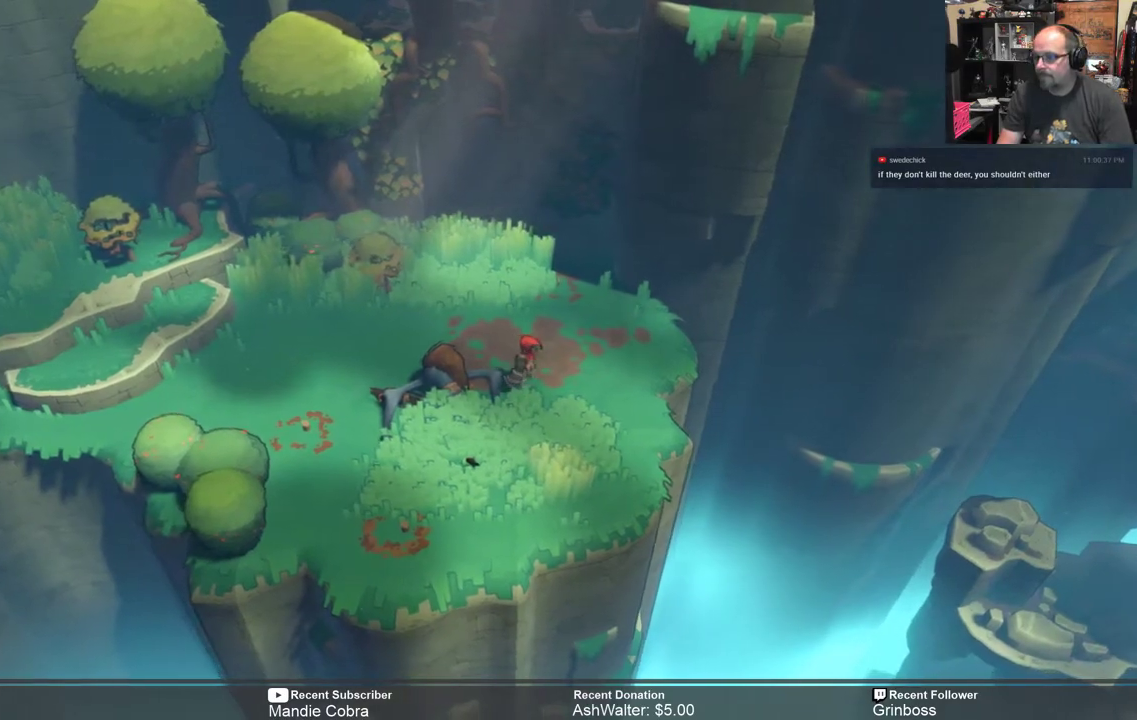
{"buttons": ["R2"], "left_stick": "up-left", "right_stick": "center", "events": [[33, "left_stick", "up-left"], [133, "R2", "down"]]}
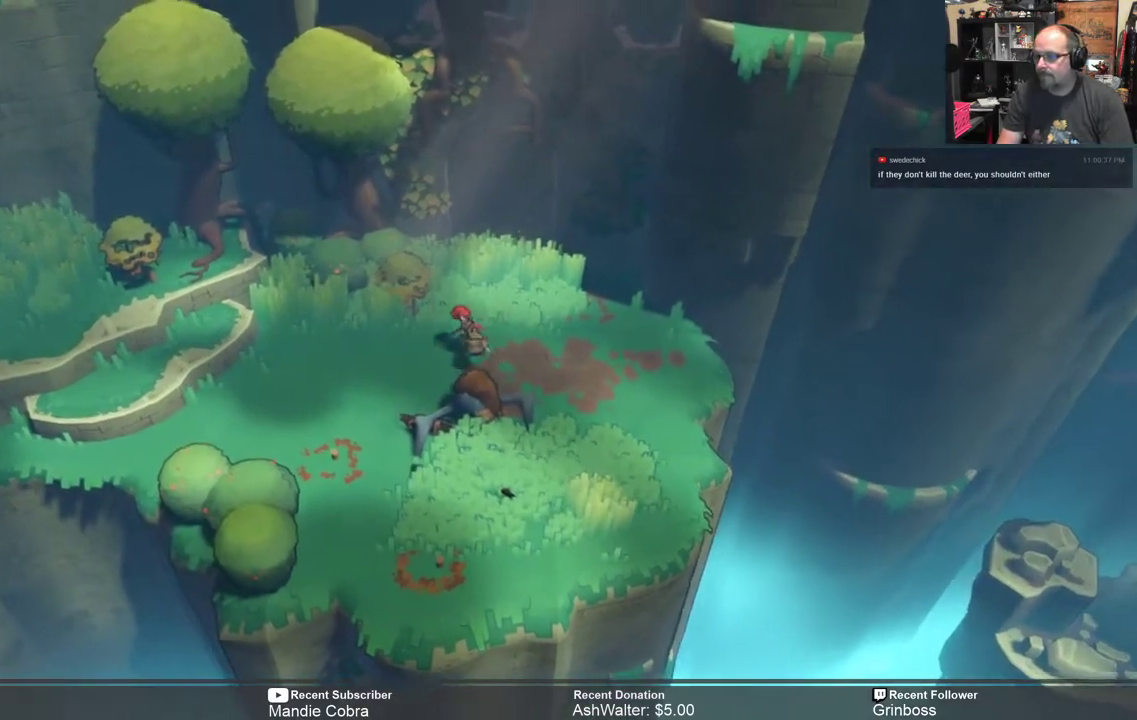
{"buttons": ["R2"], "left_stick": "left", "right_stick": "center", "events": [[67, "left_stick", "left"]]}
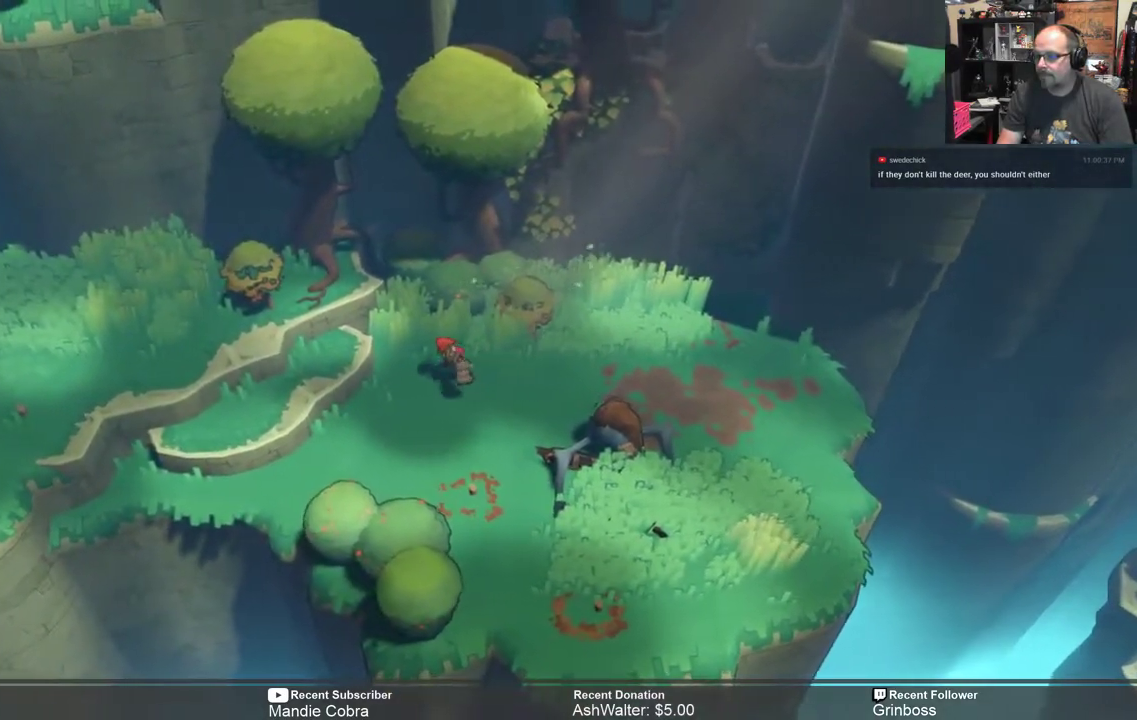
{"buttons": ["R2"], "left_stick": "left", "right_stick": "center", "events": []}
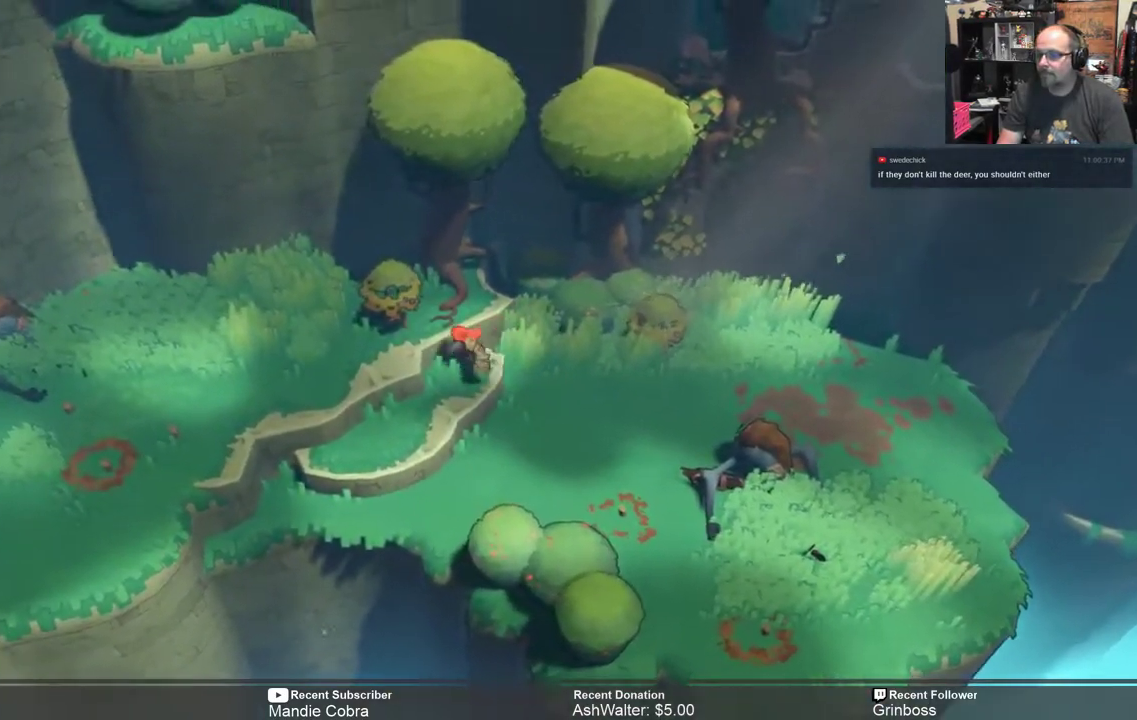
{"buttons": ["R2"], "left_stick": "left", "right_stick": "center", "events": []}
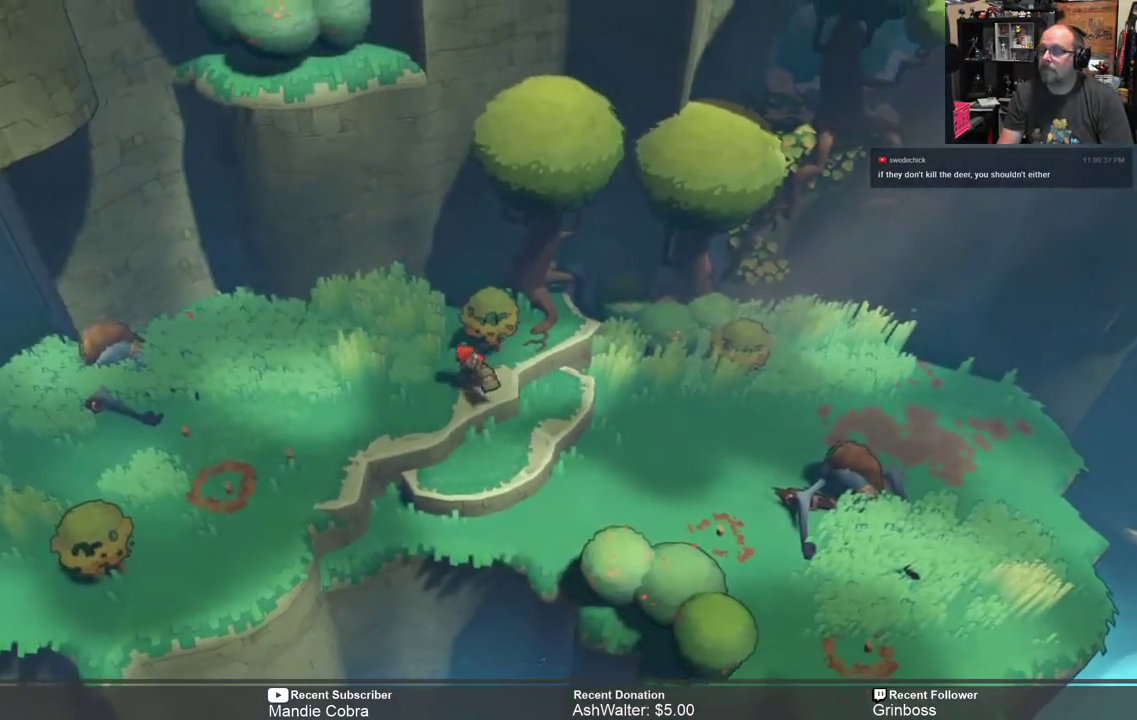
{"buttons": ["R2"], "left_stick": "left", "right_stick": "center", "events": []}
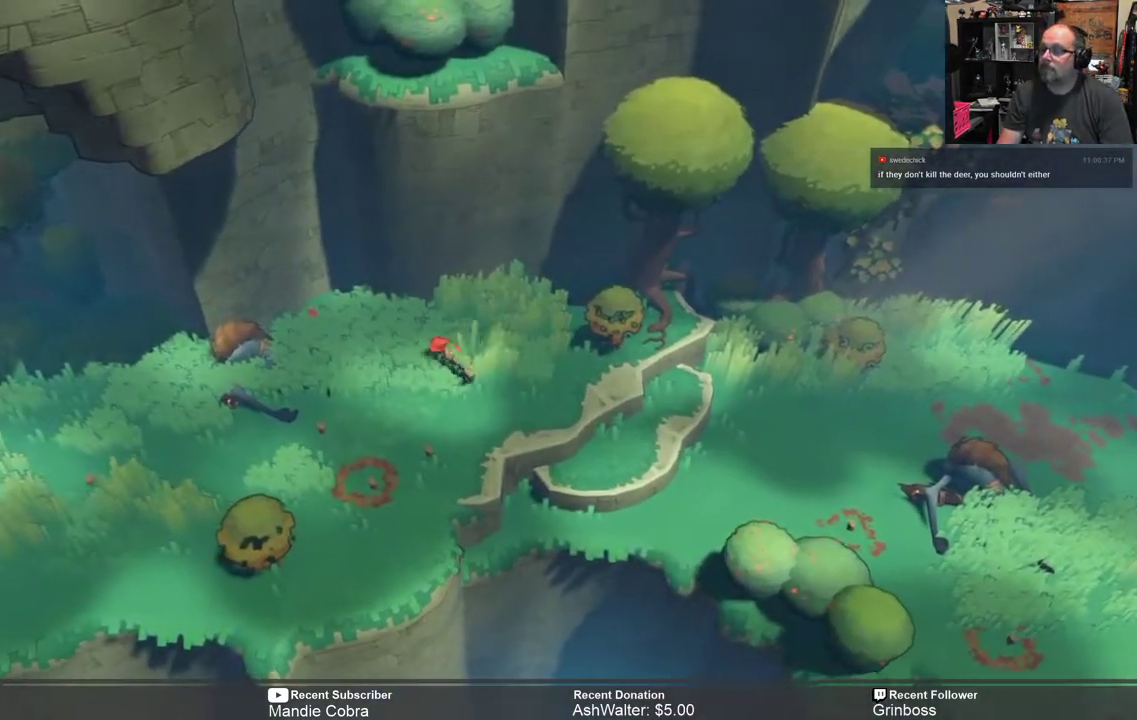
{"buttons": ["R2"], "left_stick": "left", "right_stick": "center", "events": []}
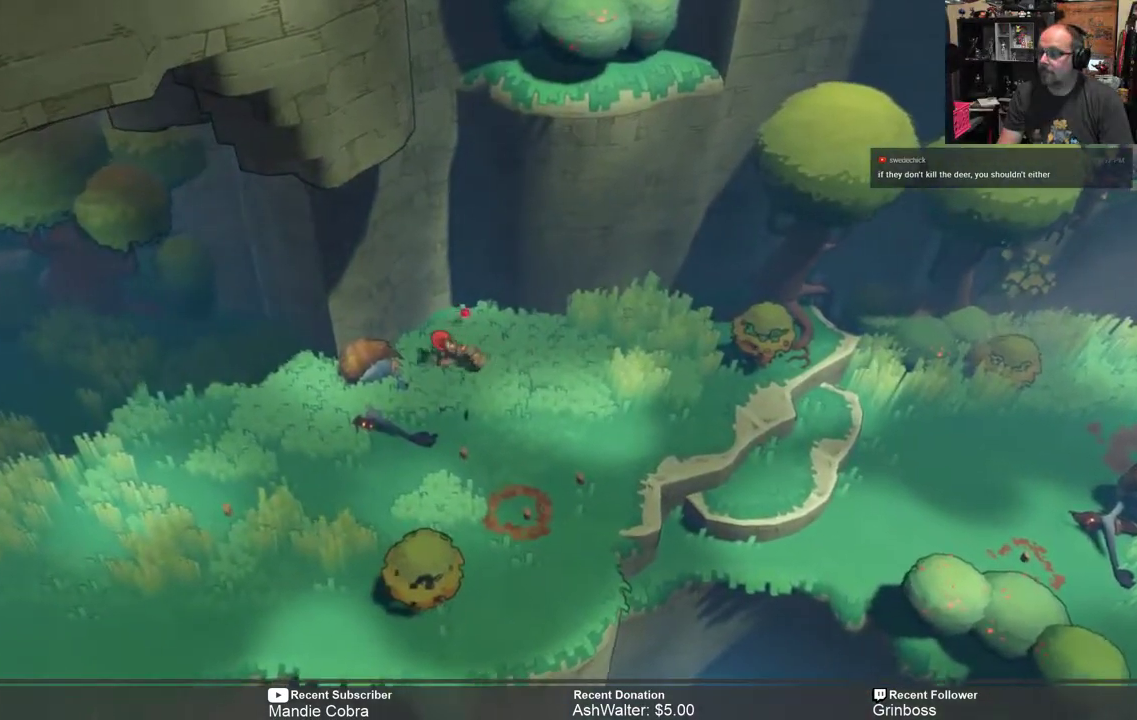
{"buttons": ["R2"], "left_stick": "left", "right_stick": "center", "events": []}
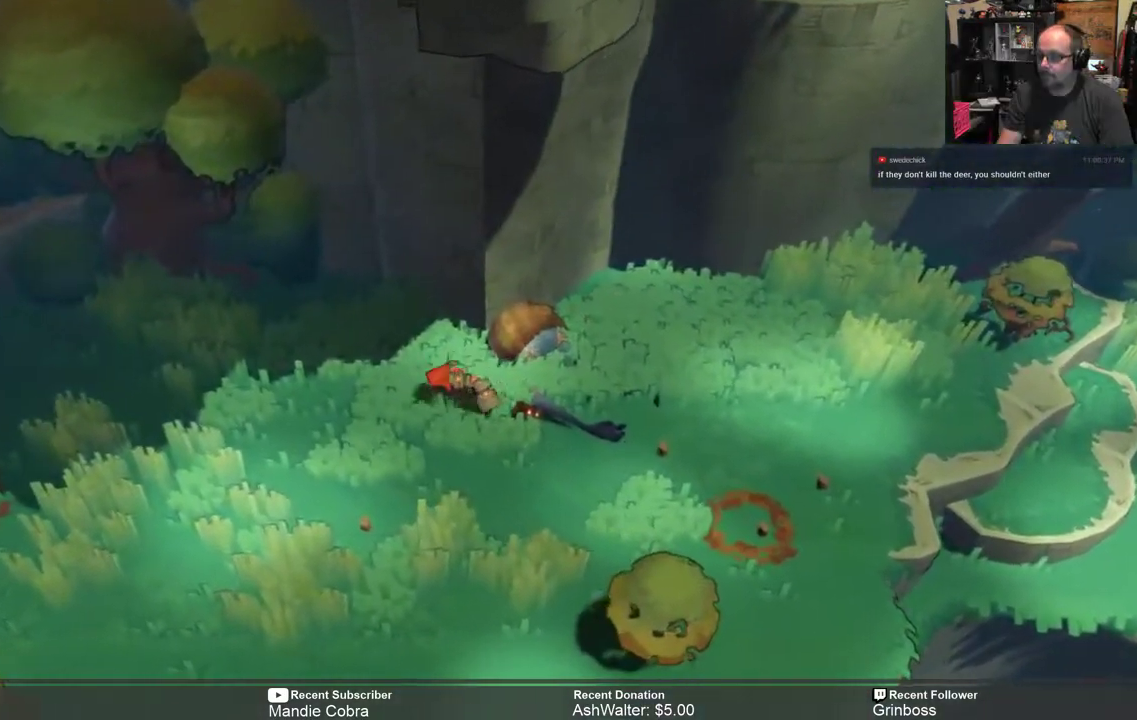
{"buttons": ["R2"], "left_stick": "left", "right_stick": "center", "events": []}
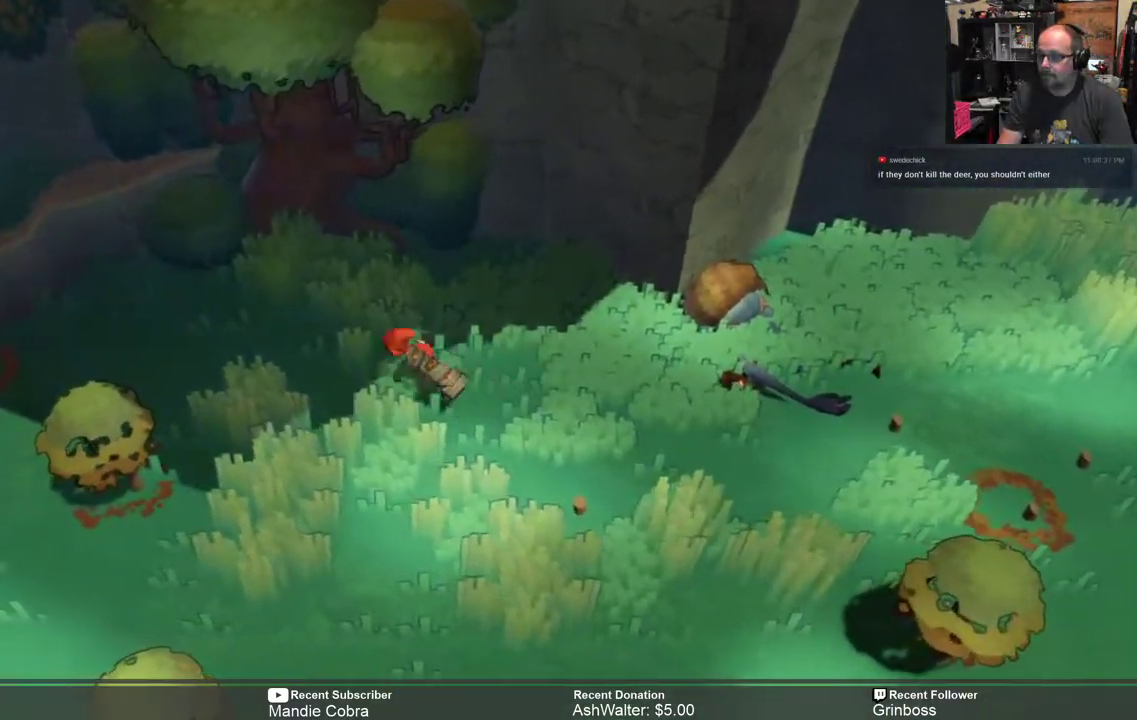
{"buttons": ["R2"], "left_stick": "left", "right_stick": "center", "events": []}
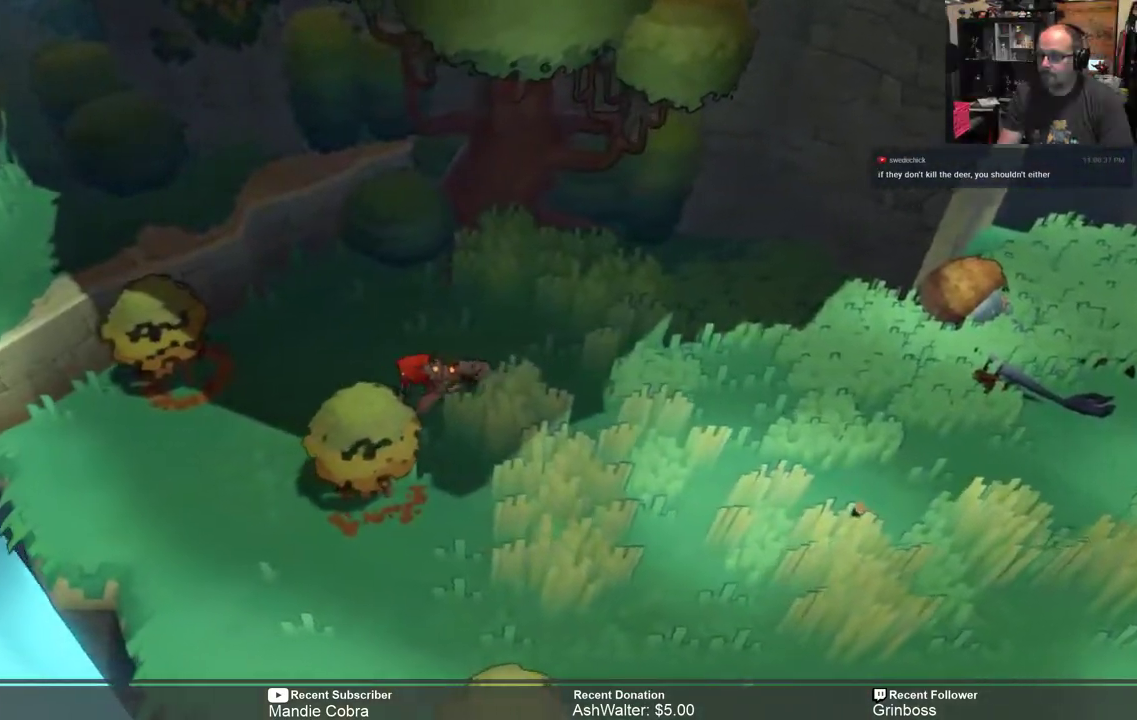
{"buttons": ["R2"], "left_stick": "left", "right_stick": "center", "events": [[167, "left_stick", "center"], [333, "left_stick", "left"]]}
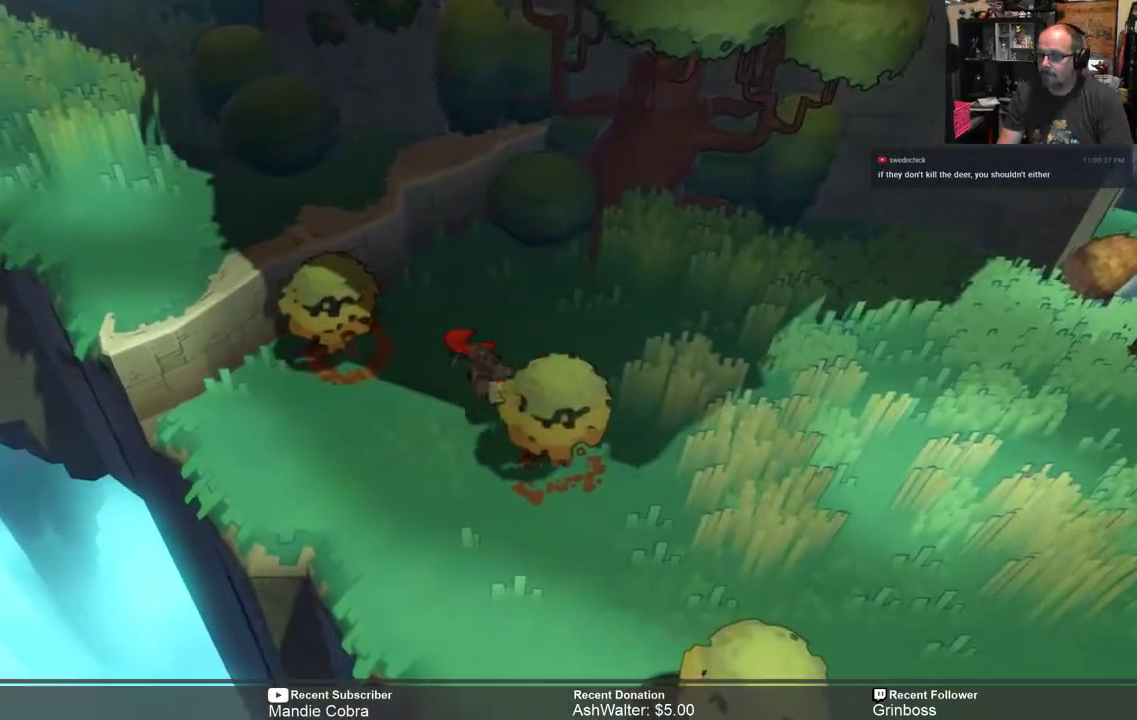
{"buttons": ["R2"], "left_stick": "up-left", "right_stick": "center", "events": [[417, "left_stick", "up-left"]]}
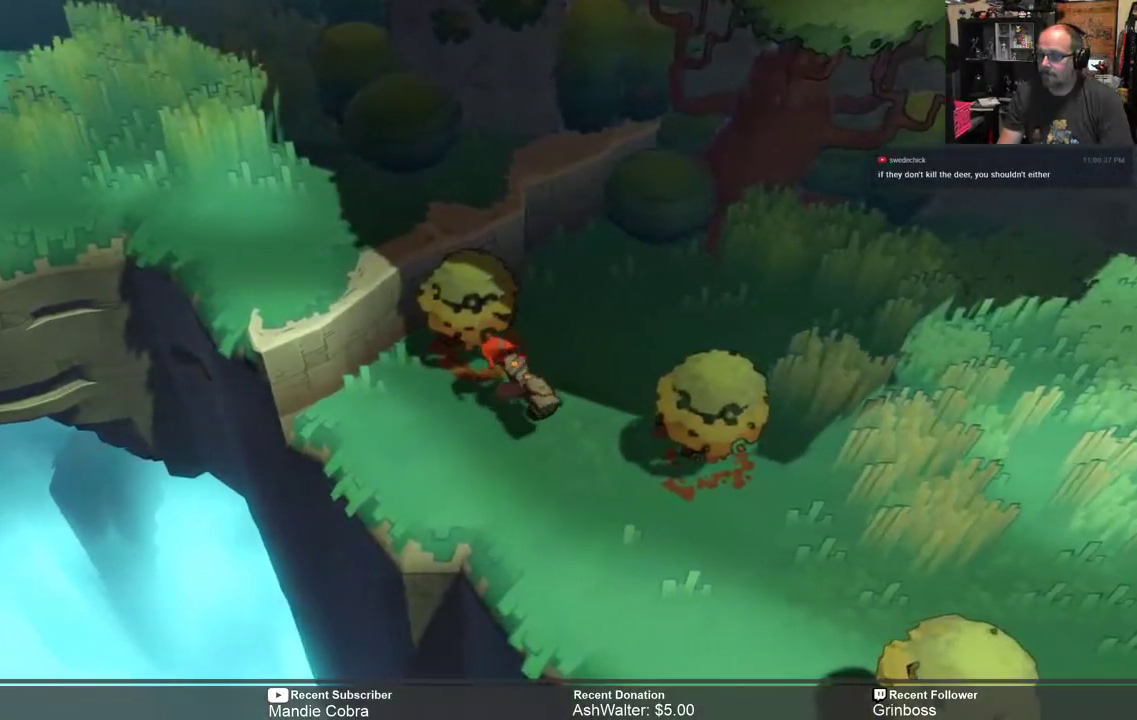
{"buttons": ["R2"], "left_stick": "up-left", "right_stick": "center", "events": [[150, "left_stick", "left"], [450, "left_stick", "up-left"]]}
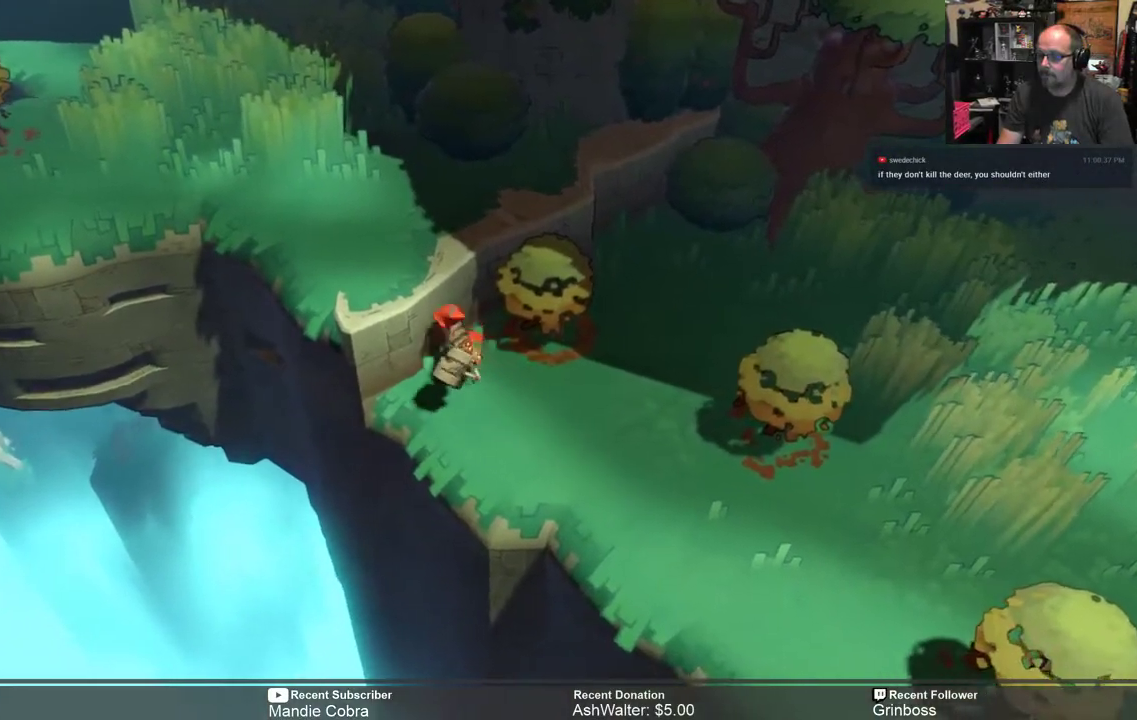
{"buttons": ["R2"], "left_stick": "up-left", "right_stick": "center", "events": []}
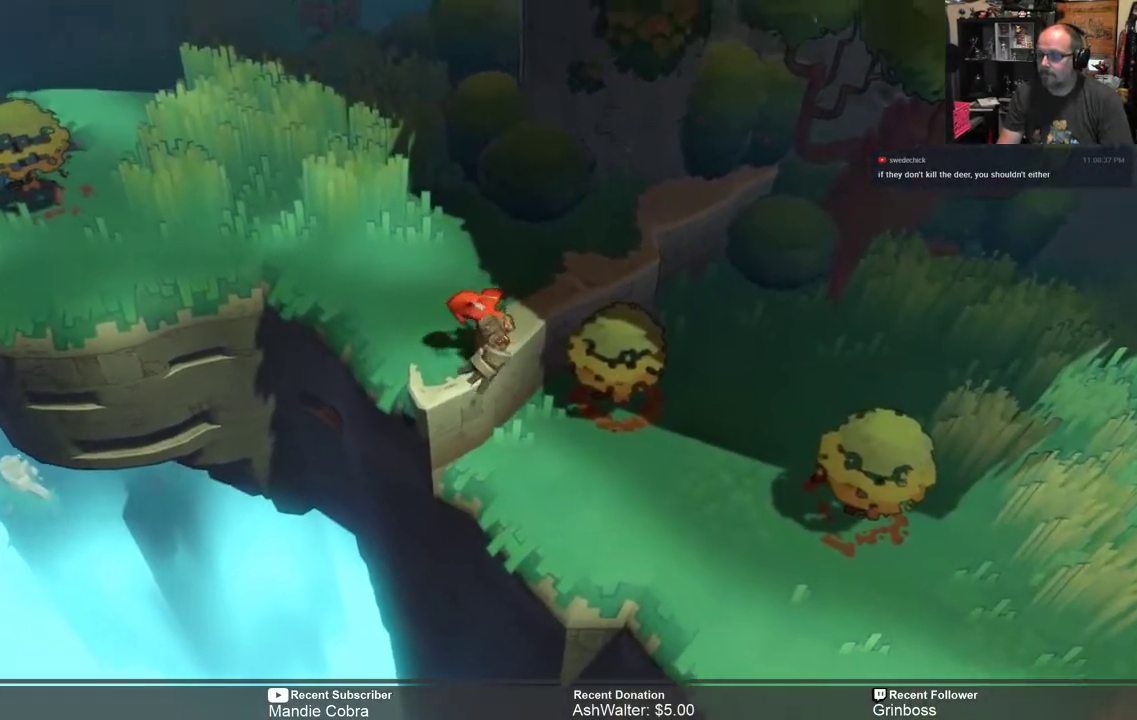
{"buttons": ["R2"], "left_stick": "up", "right_stick": "center", "events": [[100, "left_stick", "center"], [367, "left_stick", "up"]]}
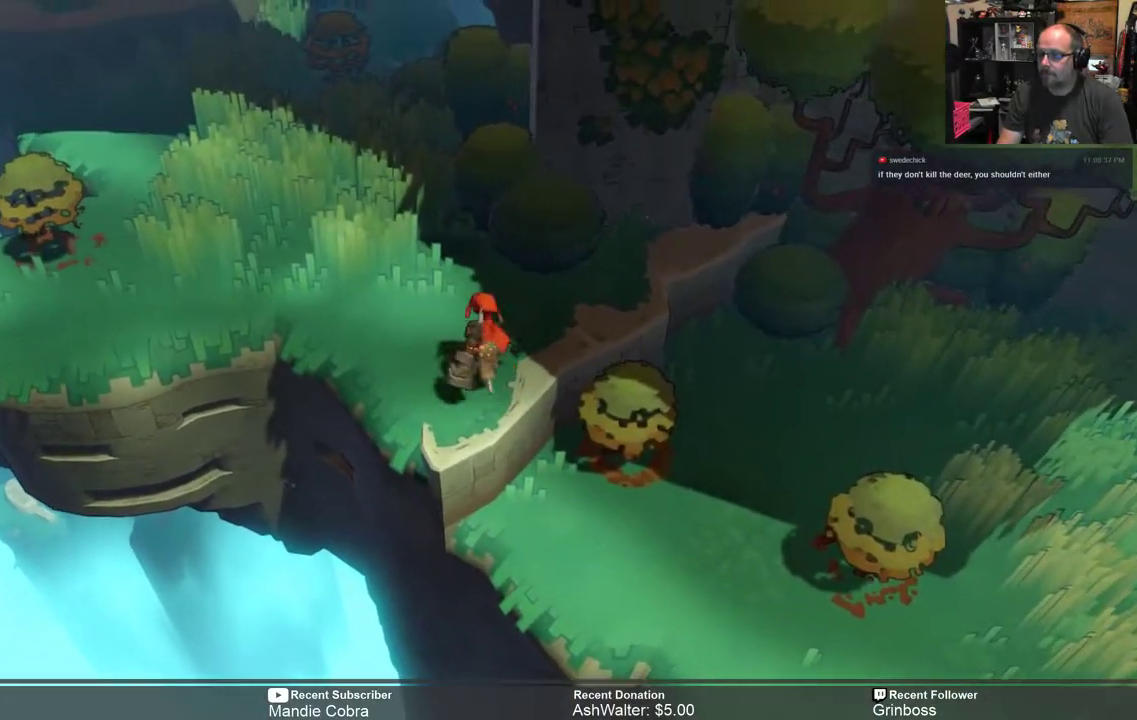
{"buttons": ["R2"], "left_stick": "up-left", "right_stick": "center", "events": [[367, "left_stick", "up-left"]]}
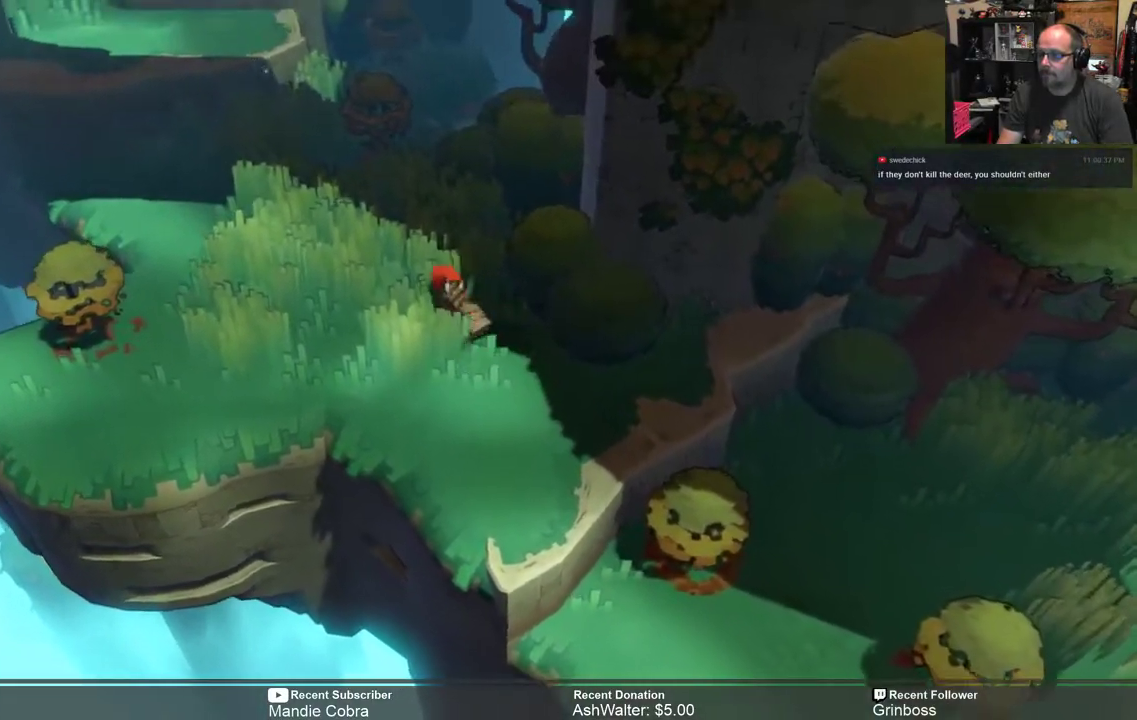
{"buttons": ["R2"], "left_stick": "up-left", "right_stick": "center", "events": []}
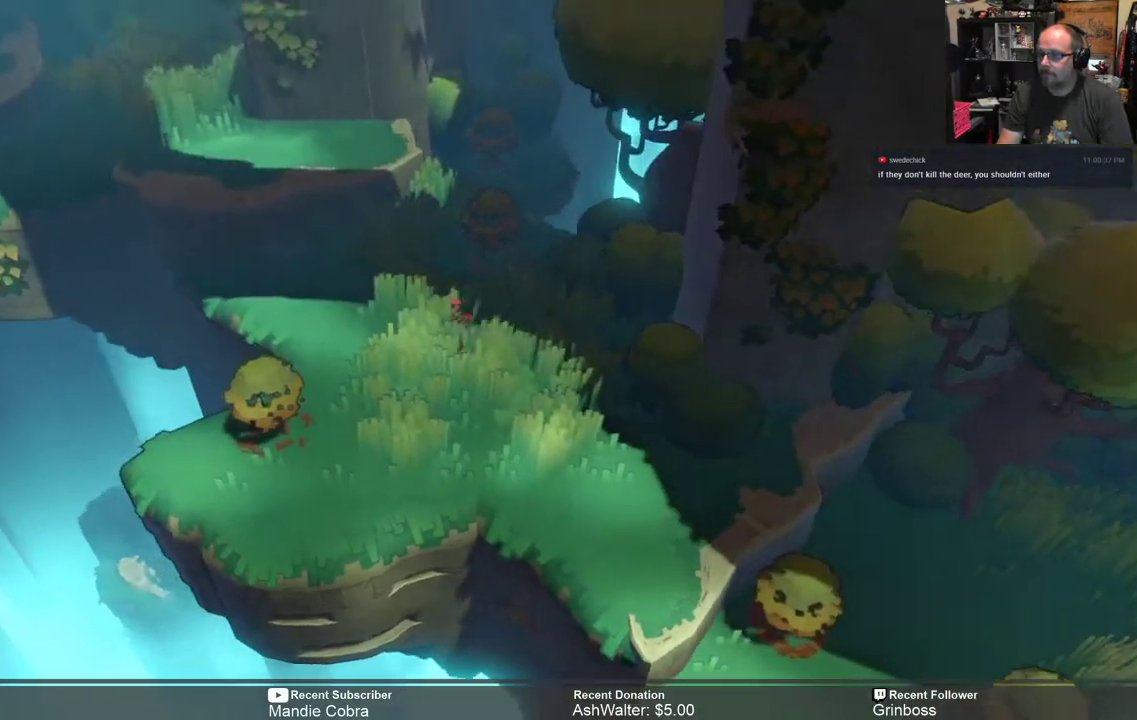
{"buttons": ["A", "R2"], "left_stick": "up-left", "right_stick": "center", "events": [[383, "A", "down"]]}
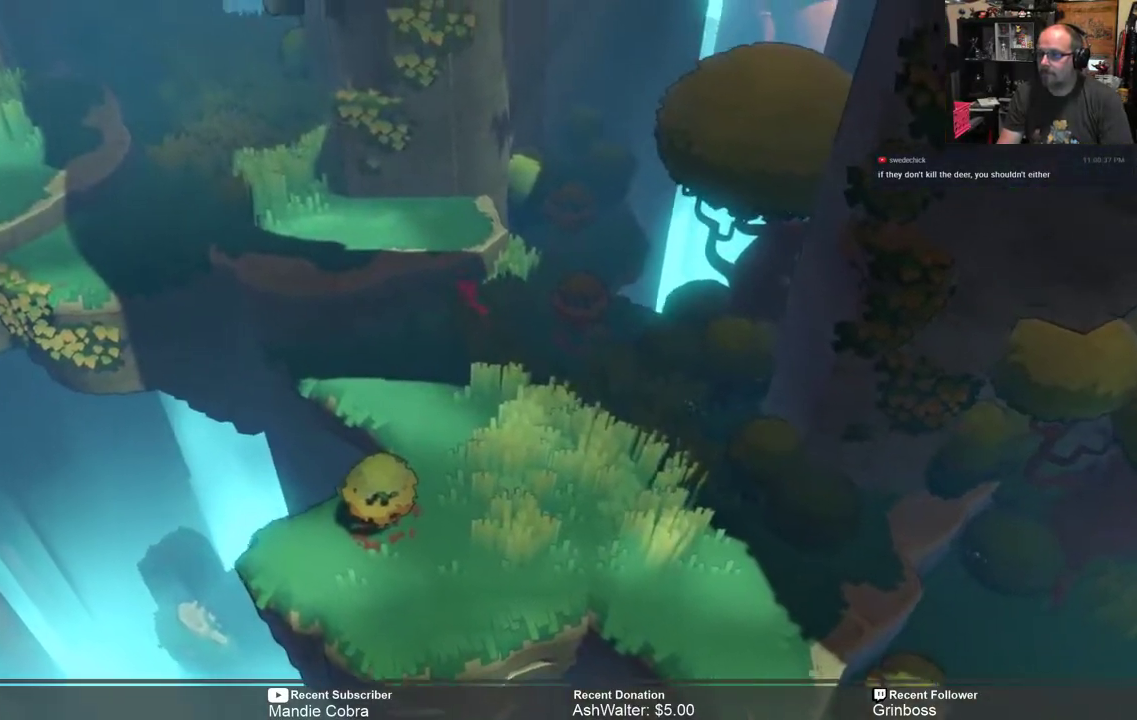
{"buttons": ["R2"], "left_stick": "up-left", "right_stick": "center", "events": [[17, "A", "up"]]}
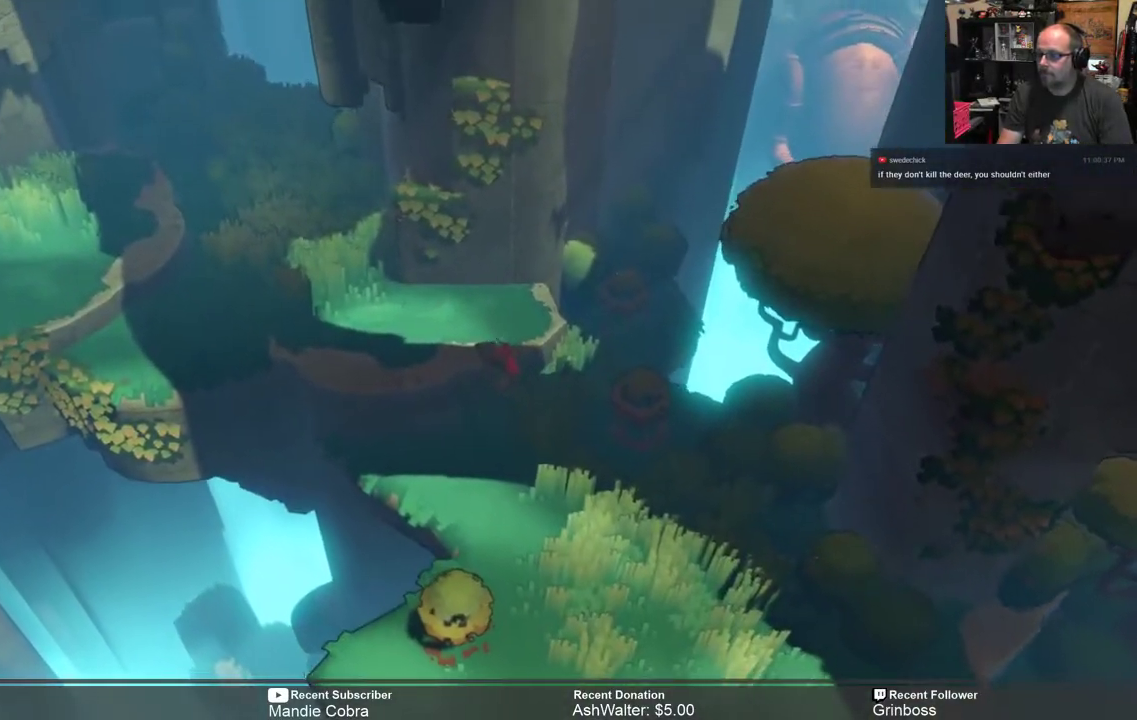
{"buttons": ["R2"], "left_stick": "up-left", "right_stick": "center", "events": []}
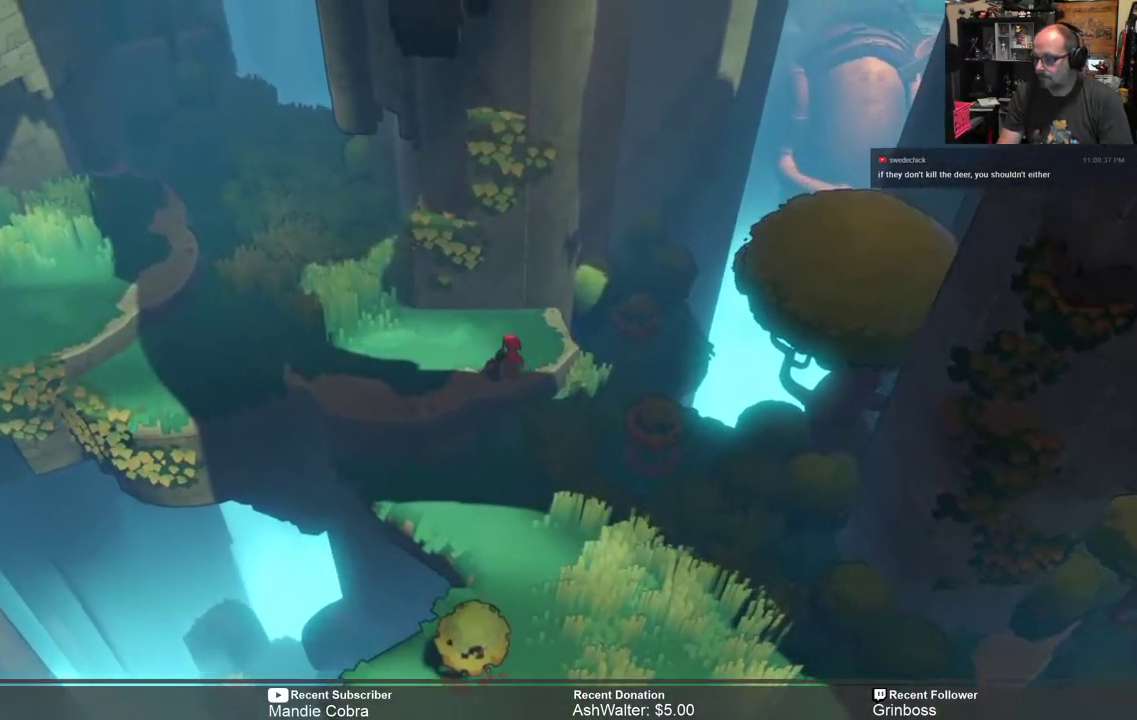
{"buttons": ["R2"], "left_stick": "up-left", "right_stick": "center", "events": [[183, "left_stick", "center"], [467, "left_stick", "up-left"]]}
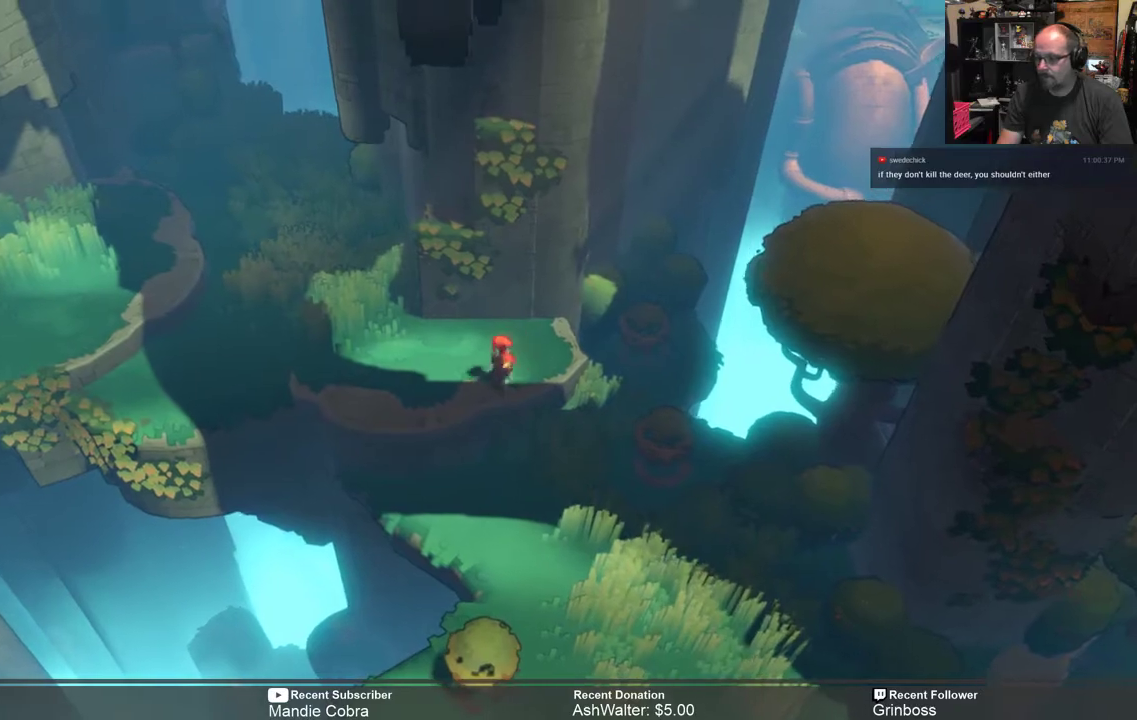
{"buttons": ["R2"], "left_stick": "up-left", "right_stick": "center", "events": []}
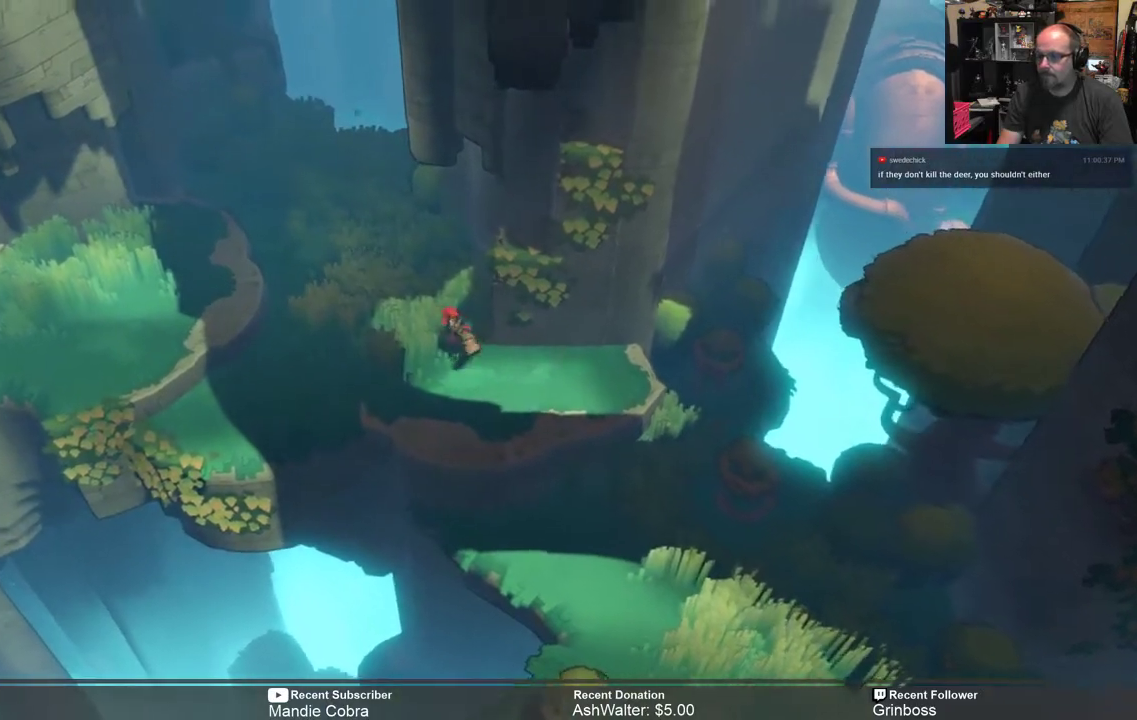
{"buttons": ["R2"], "left_stick": "left", "right_stick": "center", "events": [[317, "left_stick", "left"]]}
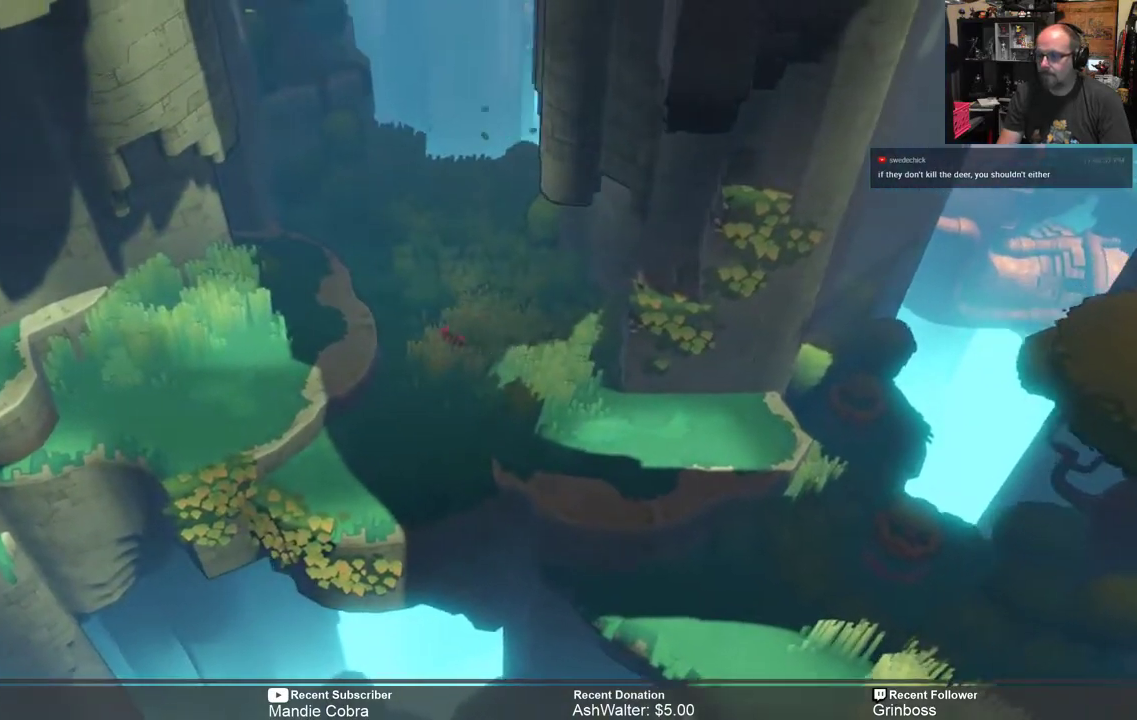
{"buttons": ["R2"], "left_stick": "left", "right_stick": "center", "events": []}
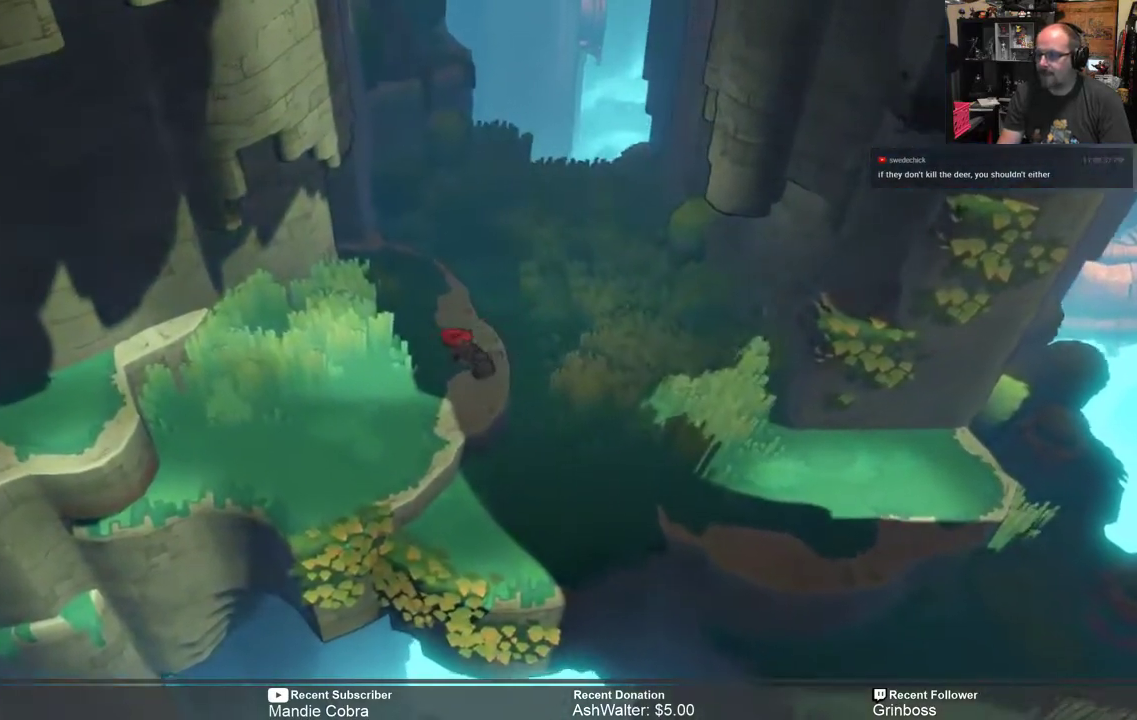
{"buttons": ["R2"], "left_stick": "left", "right_stick": "center", "events": []}
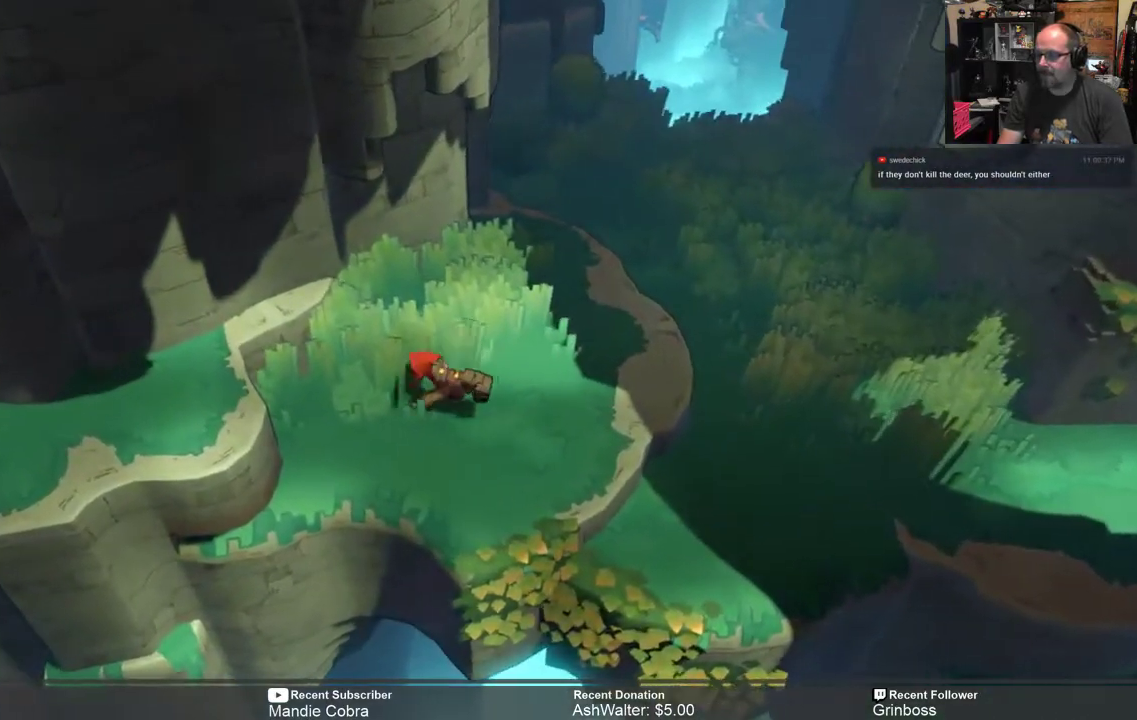
{"buttons": ["R2"], "left_stick": "left", "right_stick": "center", "events": []}
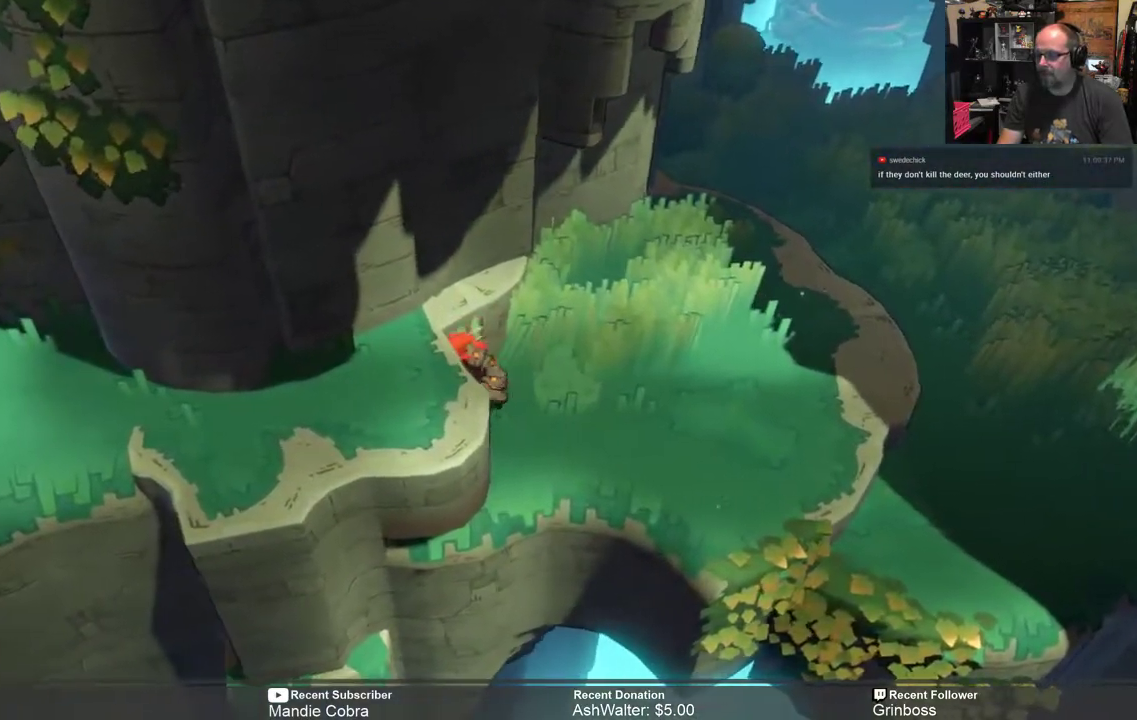
{"buttons": ["R2"], "left_stick": "down-left", "right_stick": "center", "events": [[267, "left_stick", "down-left"]]}
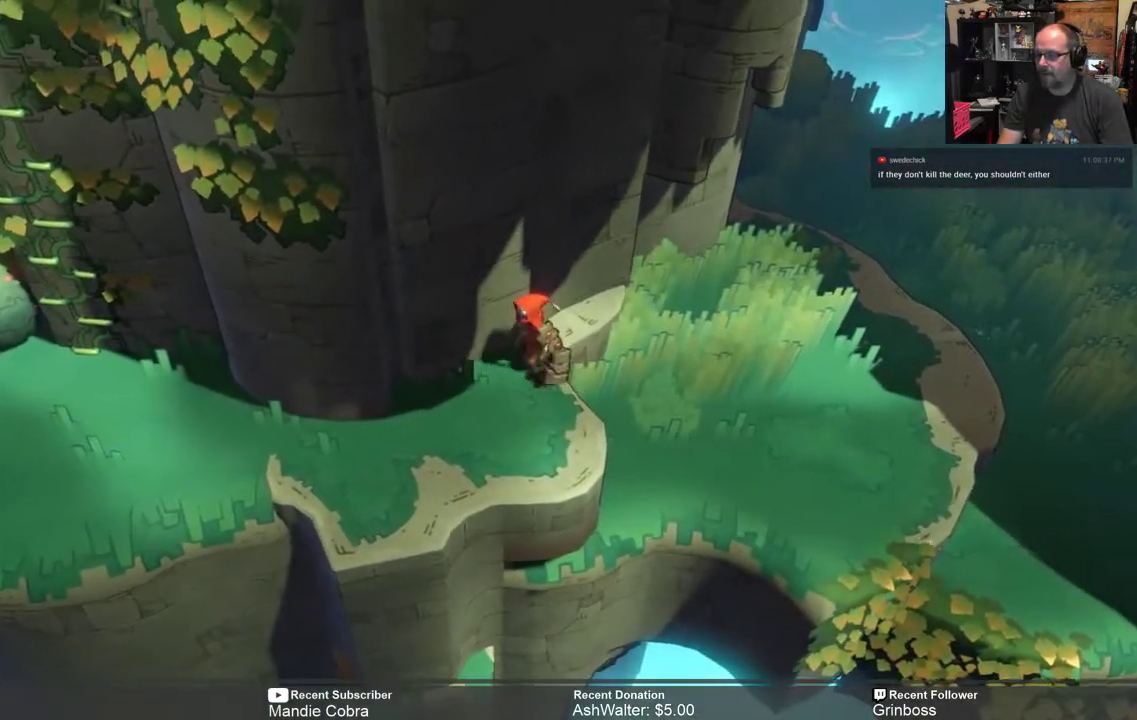
{"buttons": ["R2"], "left_stick": "left", "right_stick": "center", "events": [[17, "left_stick", "left"]]}
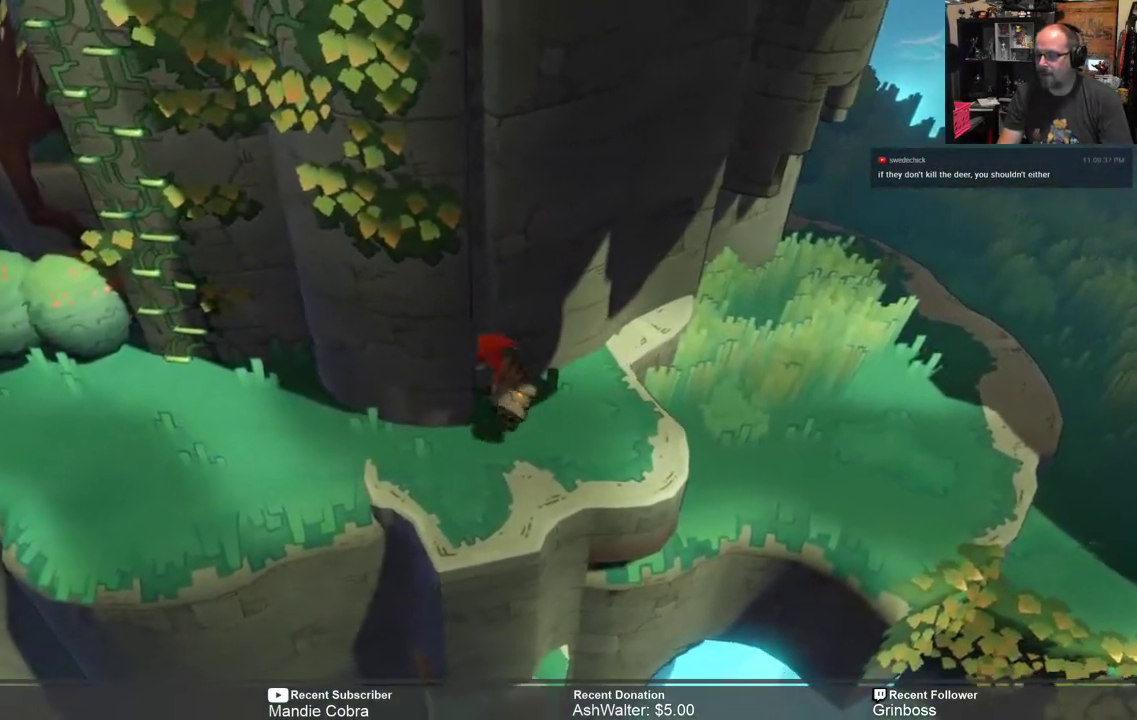
{"buttons": ["R2"], "left_stick": "left", "right_stick": "center", "events": []}
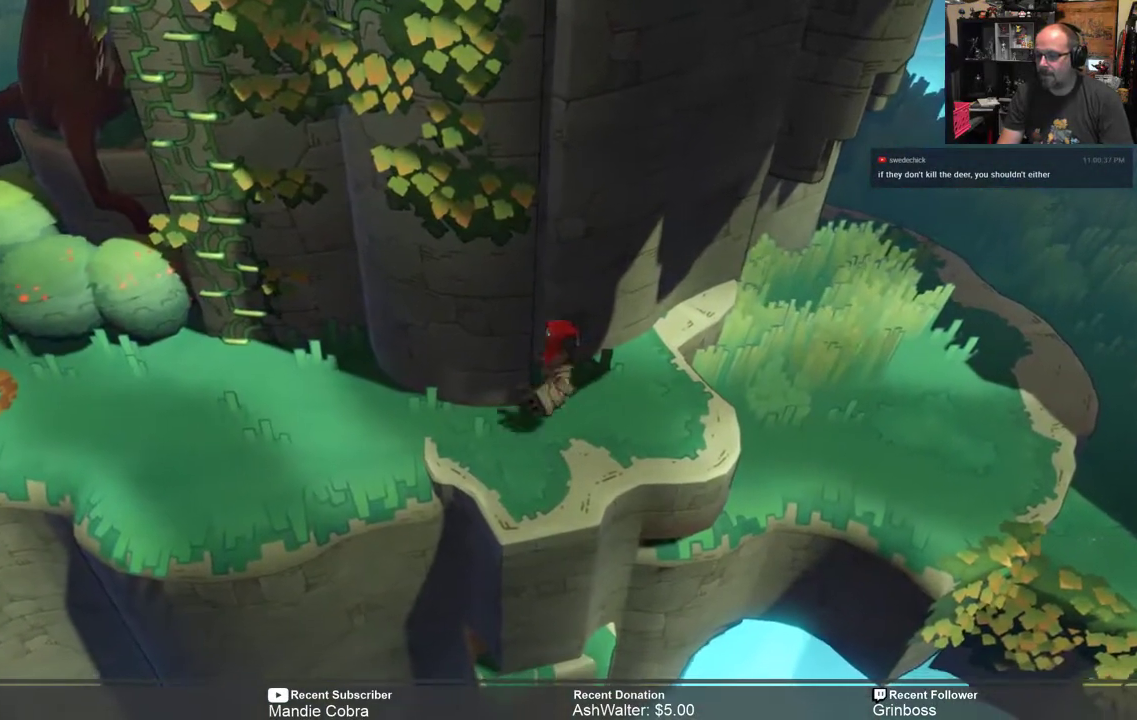
{"buttons": ["R2"], "left_stick": "left", "right_stick": "center", "events": []}
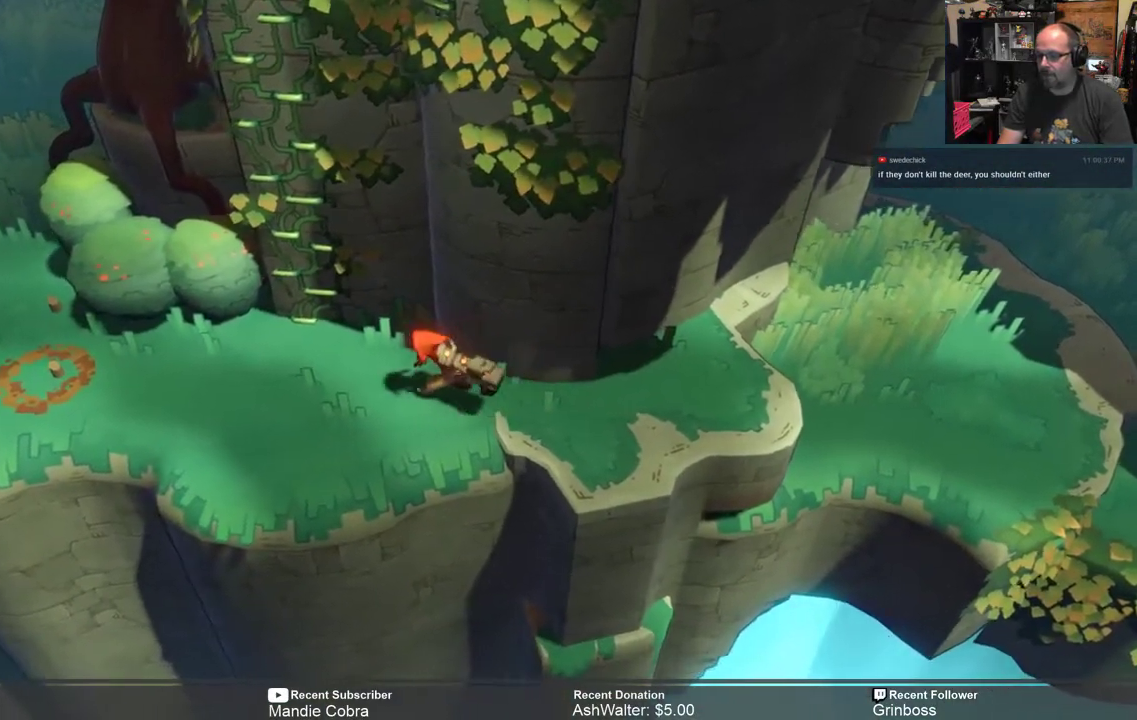
{"buttons": ["R2"], "left_stick": "up-left", "right_stick": "center", "events": [[267, "left_stick", "up-left"]]}